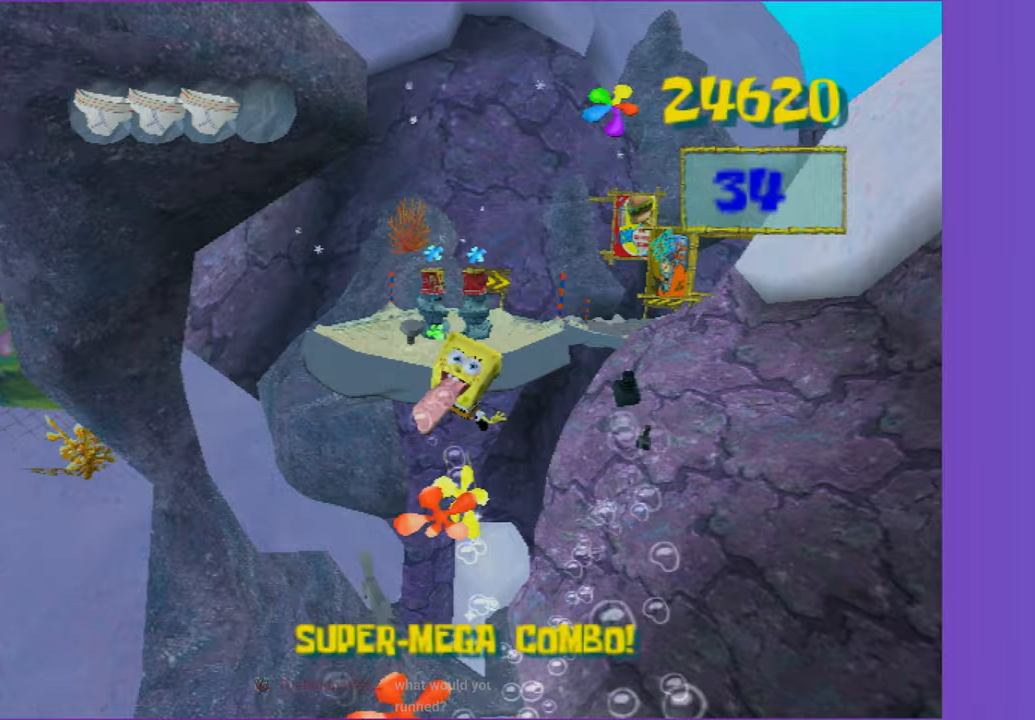
Gameplay with a controller (Xbox layout); each line is a JSON object with the inputs held at the frame after it. "events" lists button and stick changes between this image and that frame as [ms after this image, input, new state], when the widget could be followed in between. Not read: L3 R3.
{"buttons": [], "left_stick": "up", "right_stick": "center", "events": [[317, "left_stick", "up"], [467, "A", "up"]]}
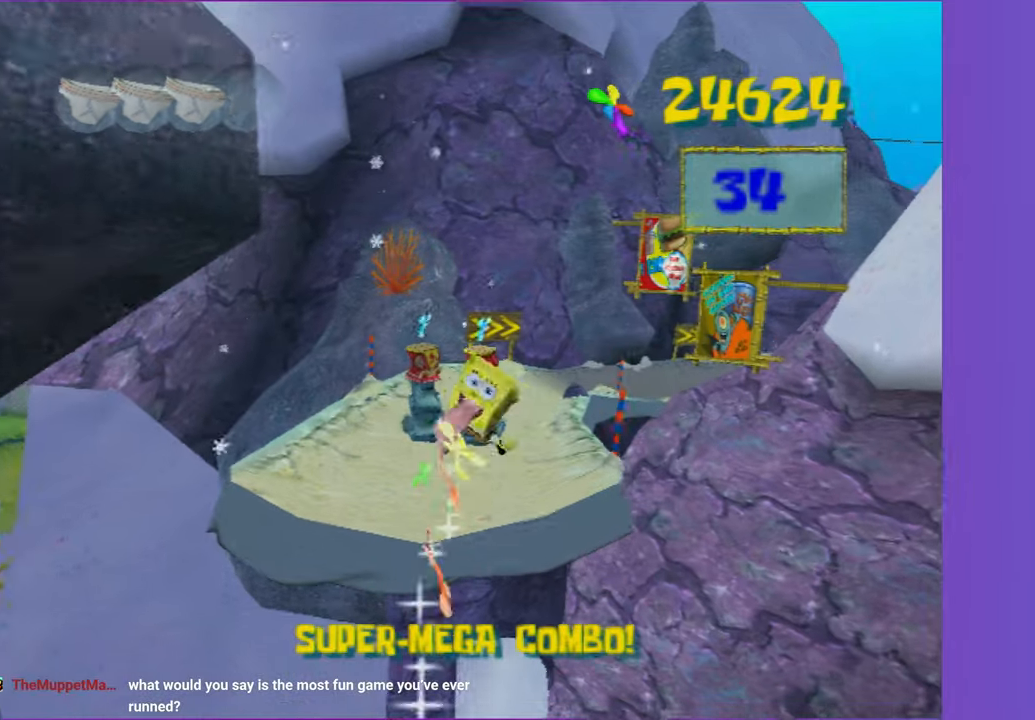
{"buttons": ["A"], "left_stick": "up", "right_stick": "center", "events": [[17, "left_stick", "up-right"], [150, "left_stick", "up"], [300, "left_stick", "up-right"], [433, "A", "down"], [483, "left_stick", "up"]]}
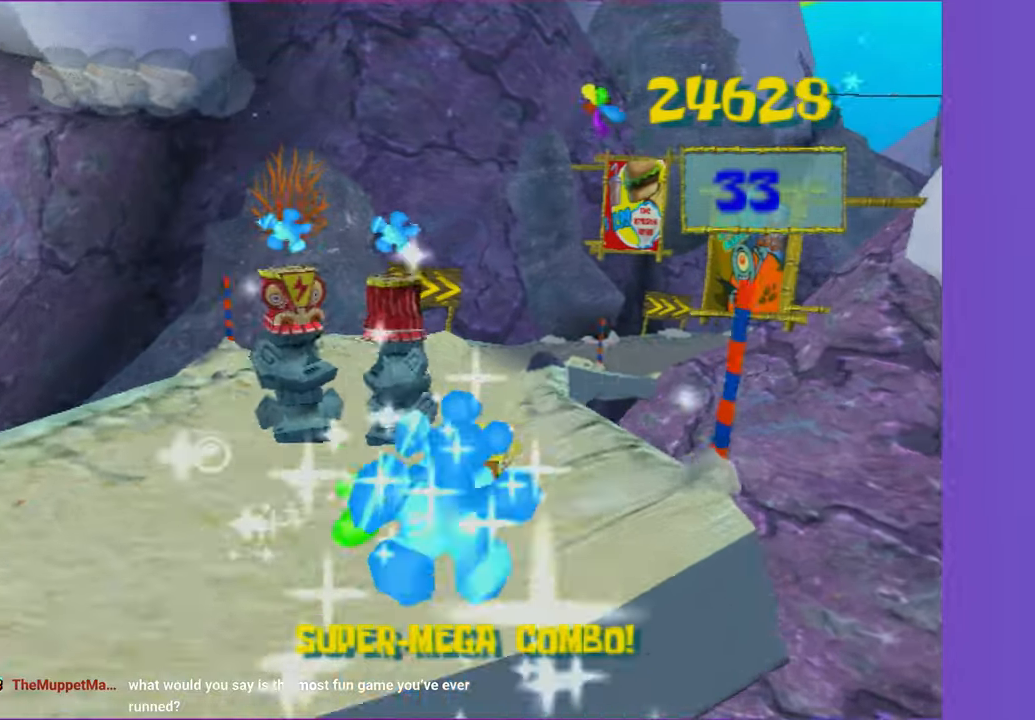
{"buttons": [], "left_stick": "up-right", "right_stick": "center", "events": [[300, "A", "up"], [450, "left_stick", "up-right"]]}
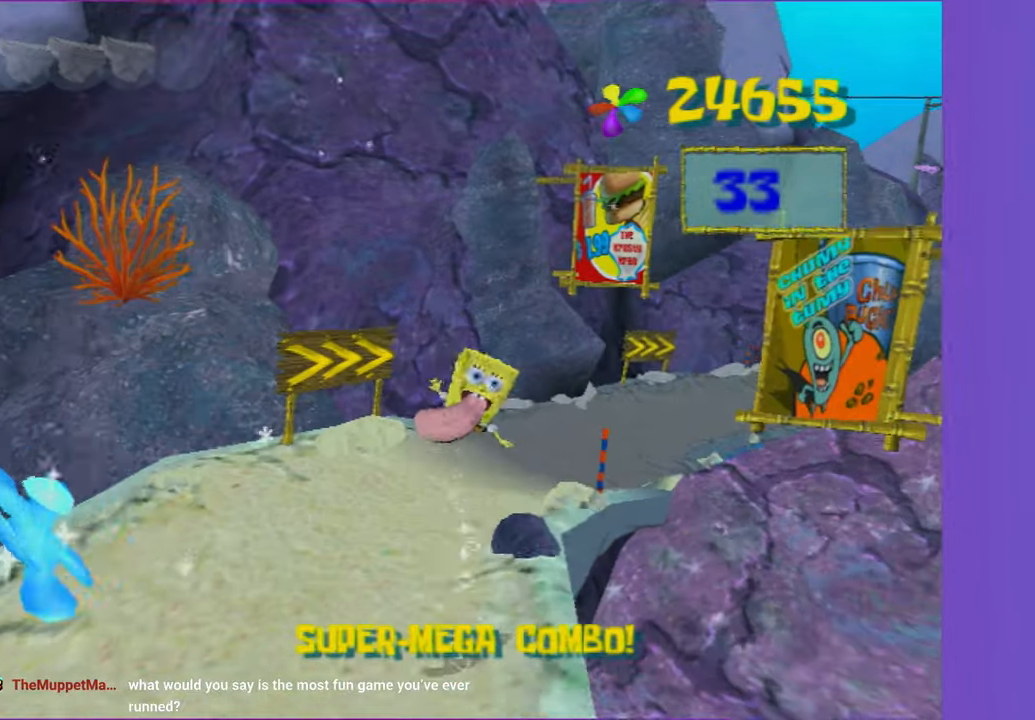
{"buttons": [], "left_stick": "right", "right_stick": "center", "events": [[50, "left_stick", "right"], [250, "left_stick", "up-right"], [417, "left_stick", "right"]]}
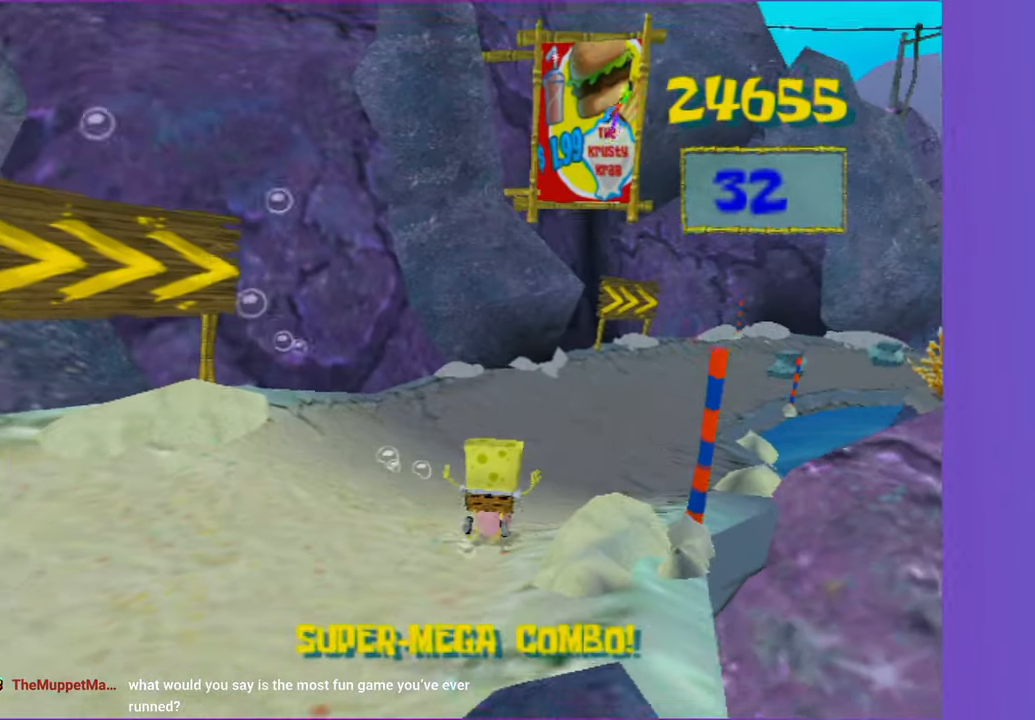
{"buttons": ["A"], "left_stick": "right", "right_stick": "center", "events": [[450, "A", "down"]]}
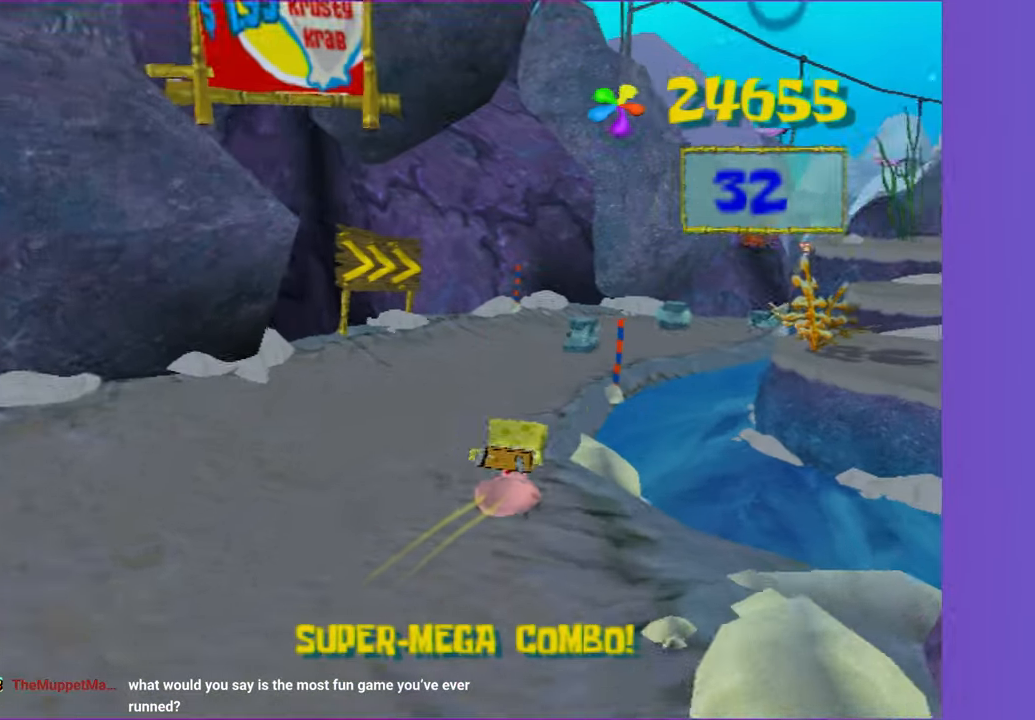
{"buttons": ["A"], "left_stick": "up", "right_stick": "center", "events": [[300, "A", "up"], [417, "A", "down"], [433, "left_stick", "up"]]}
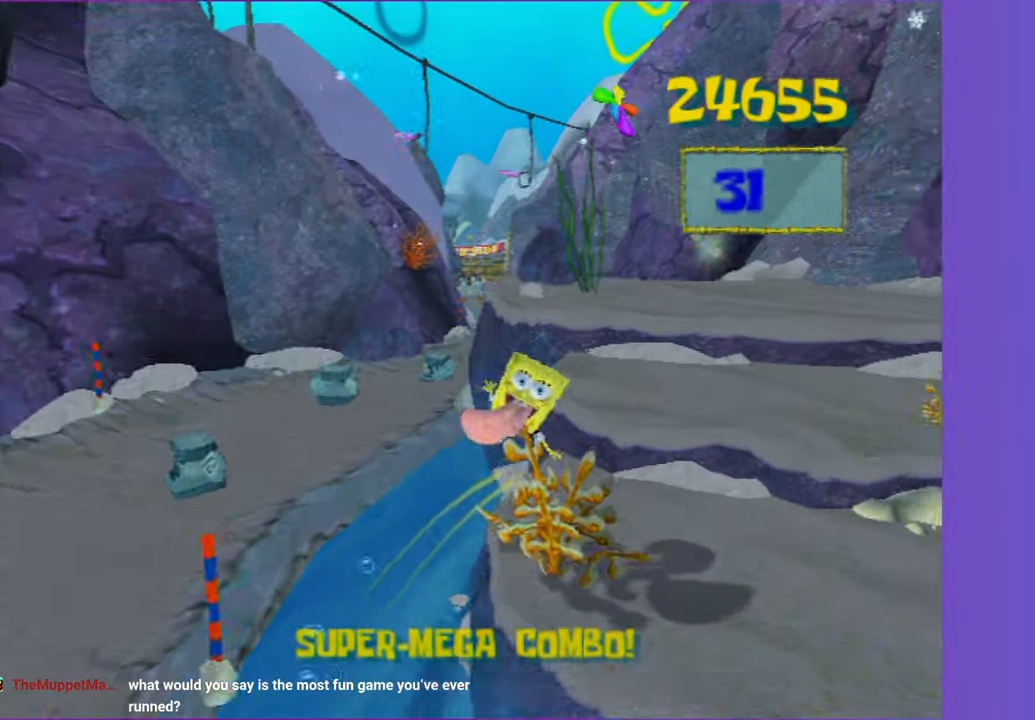
{"buttons": [], "left_stick": "up-right", "right_stick": "center", "events": [[417, "left_stick", "up-right"], [433, "A", "up"]]}
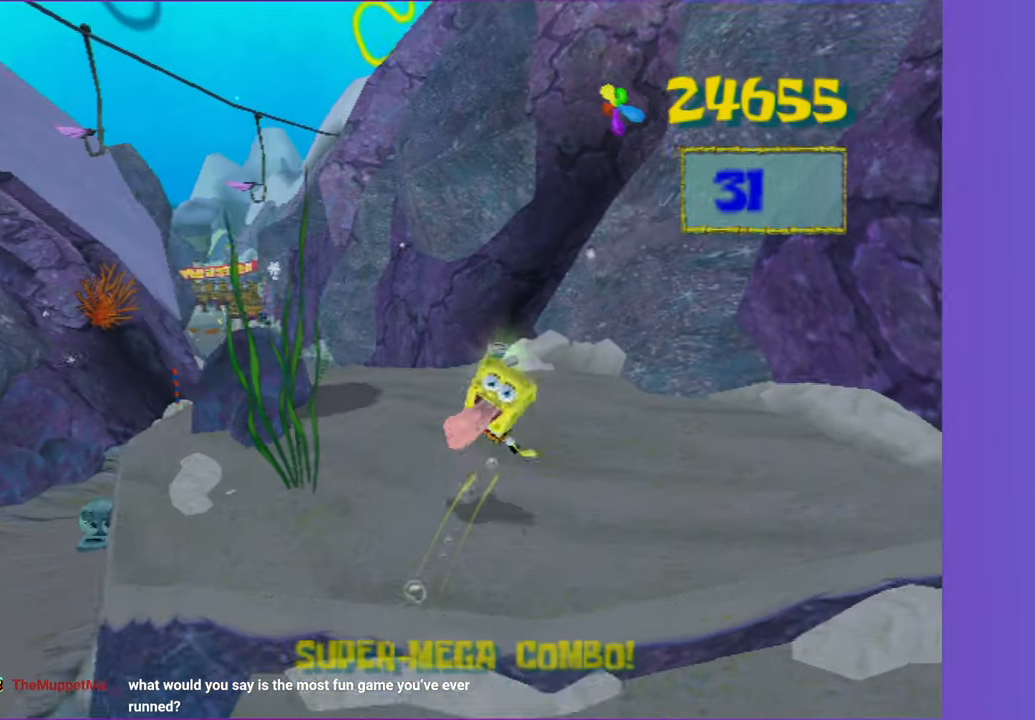
{"buttons": [], "left_stick": "up", "right_stick": "center", "events": [[17, "left_stick", "up"], [183, "left_stick", "up-left"], [400, "left_stick", "up"]]}
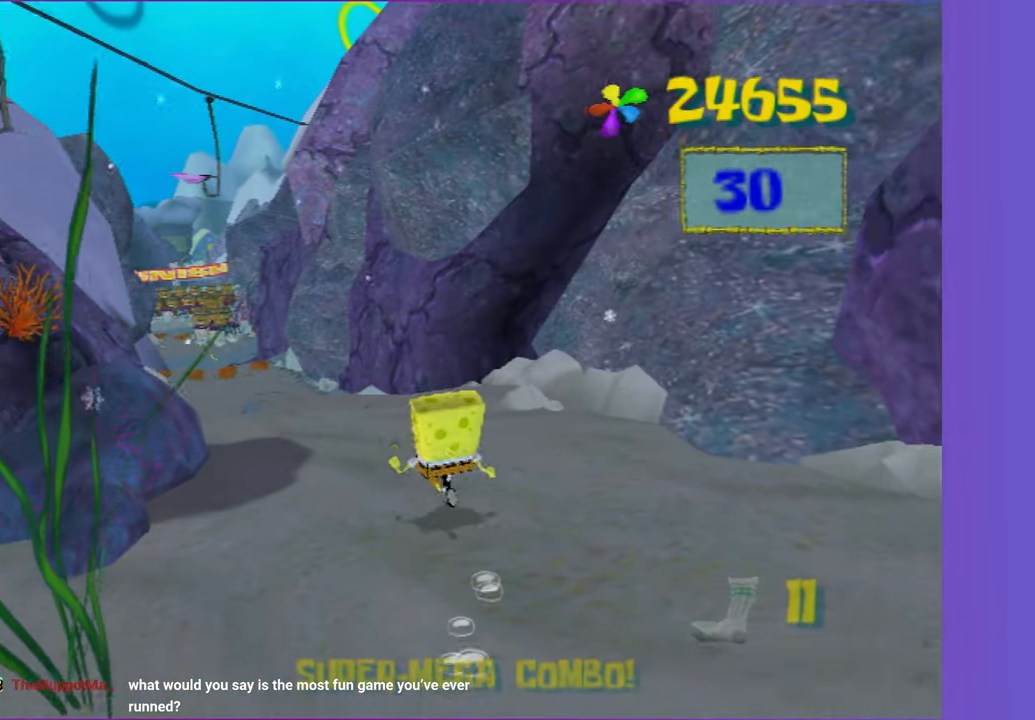
{"buttons": [], "left_stick": "up", "right_stick": "center", "events": []}
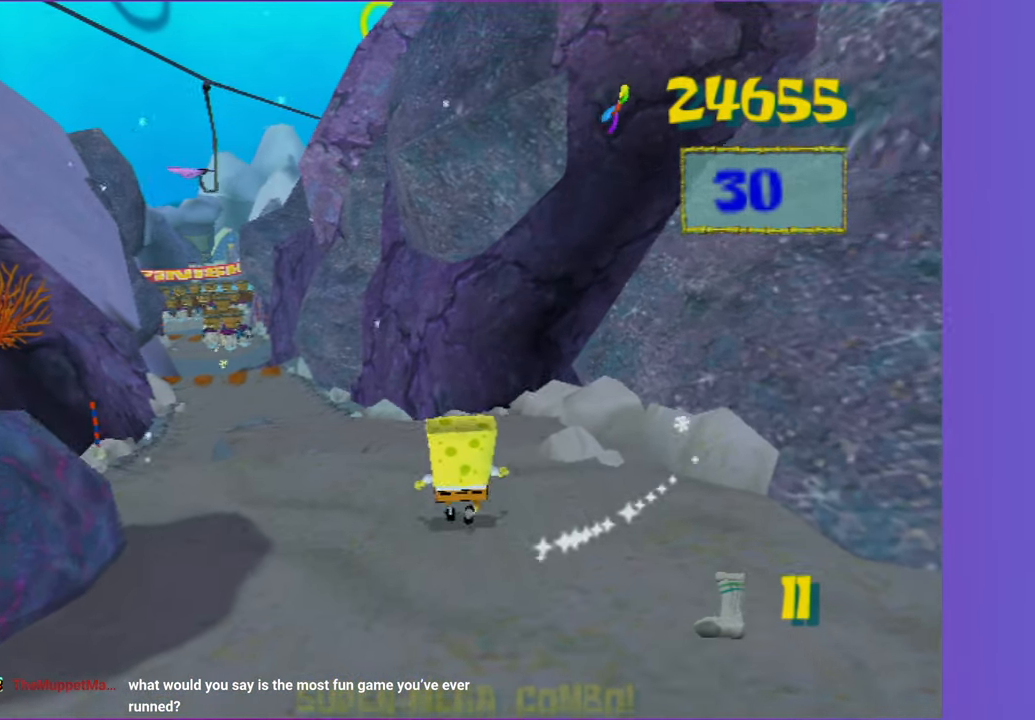
{"buttons": ["B"], "left_stick": "up", "right_stick": "center"}
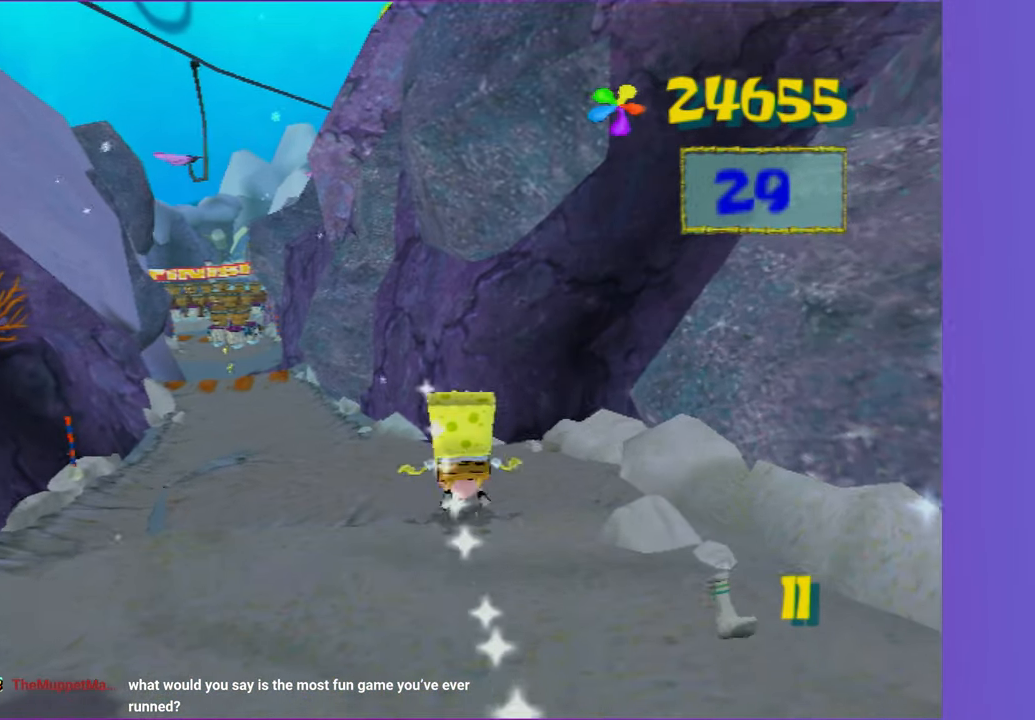
{"buttons": ["B"], "left_stick": "up", "right_stick": "center"}
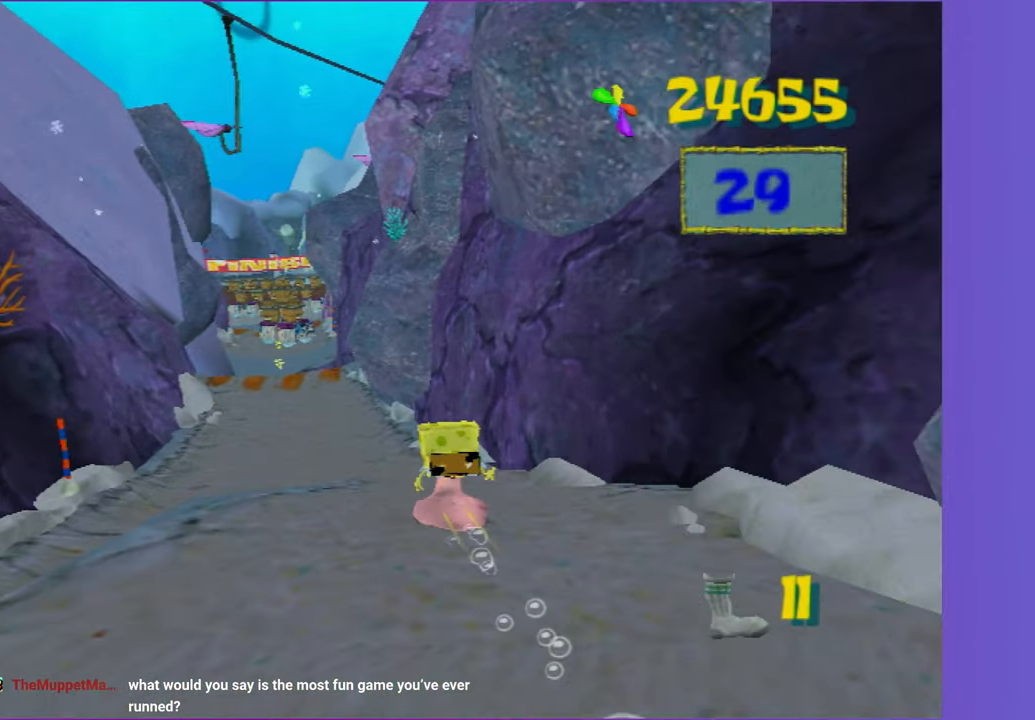
{"buttons": [], "left_stick": "up-left", "right_stick": "center", "events": [[50, "B", "up"], [417, "left_stick", "up-left"]]}
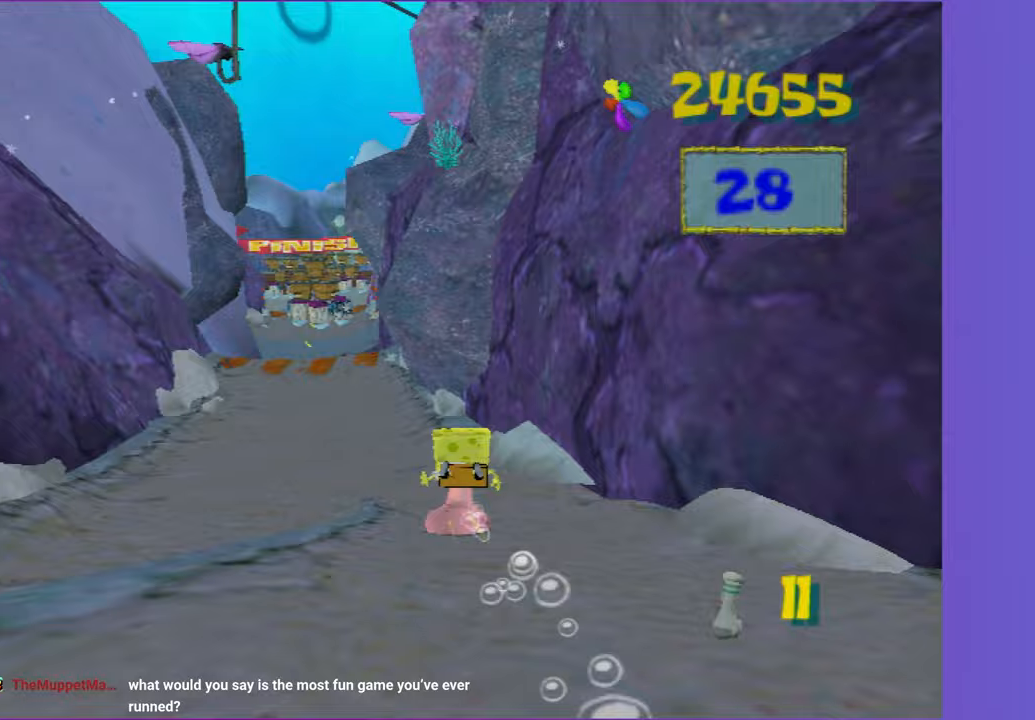
{"buttons": [], "left_stick": "up", "right_stick": "center", "events": [[333, "left_stick", "up"]]}
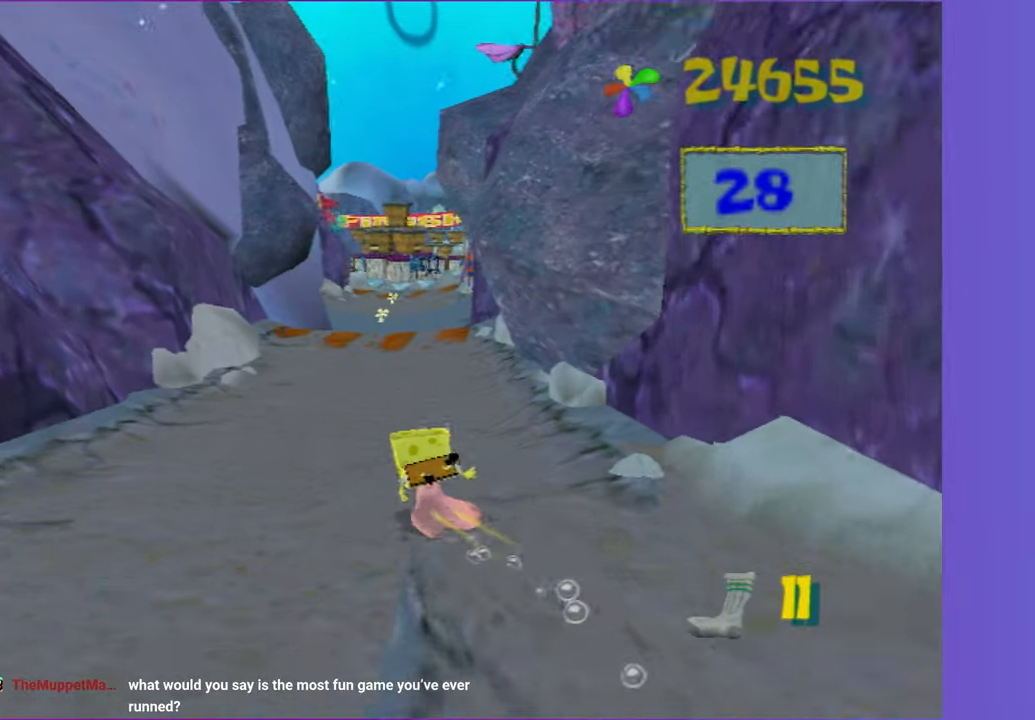
{"buttons": [], "left_stick": "up", "right_stick": "center", "events": [[133, "left_stick", "up-right"], [250, "left_stick", "up"]]}
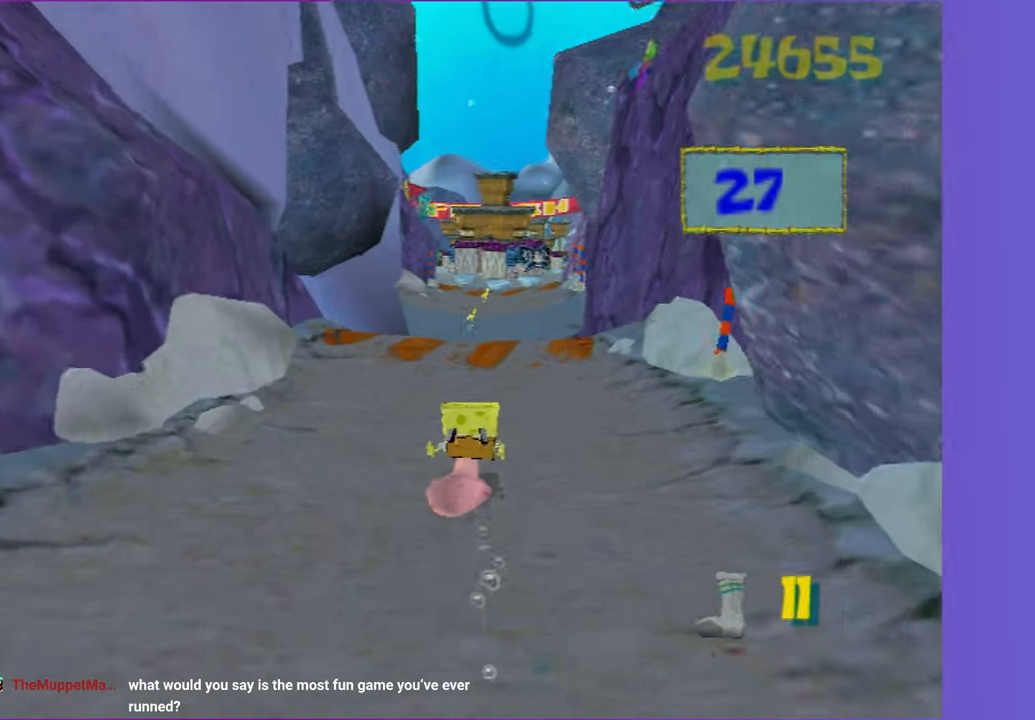
{"buttons": ["A"], "left_stick": "up", "right_stick": "center", "events": [[367, "A", "down"]]}
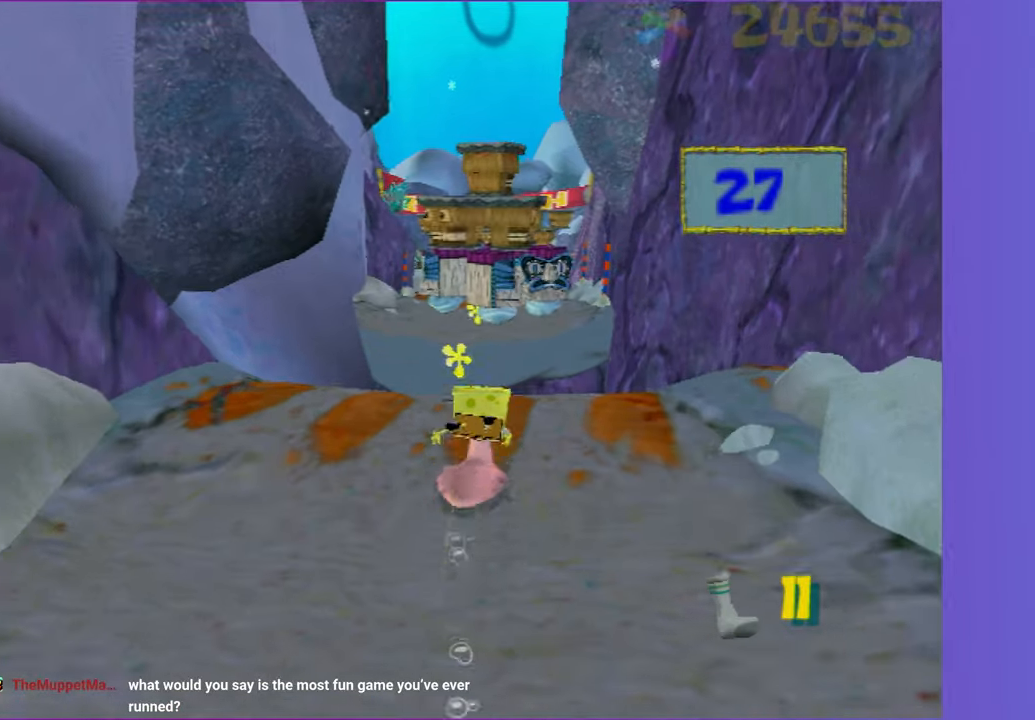
{"buttons": ["A"], "left_stick": "up", "right_stick": "center", "events": [[83, "A", "up"], [217, "A", "down"]]}
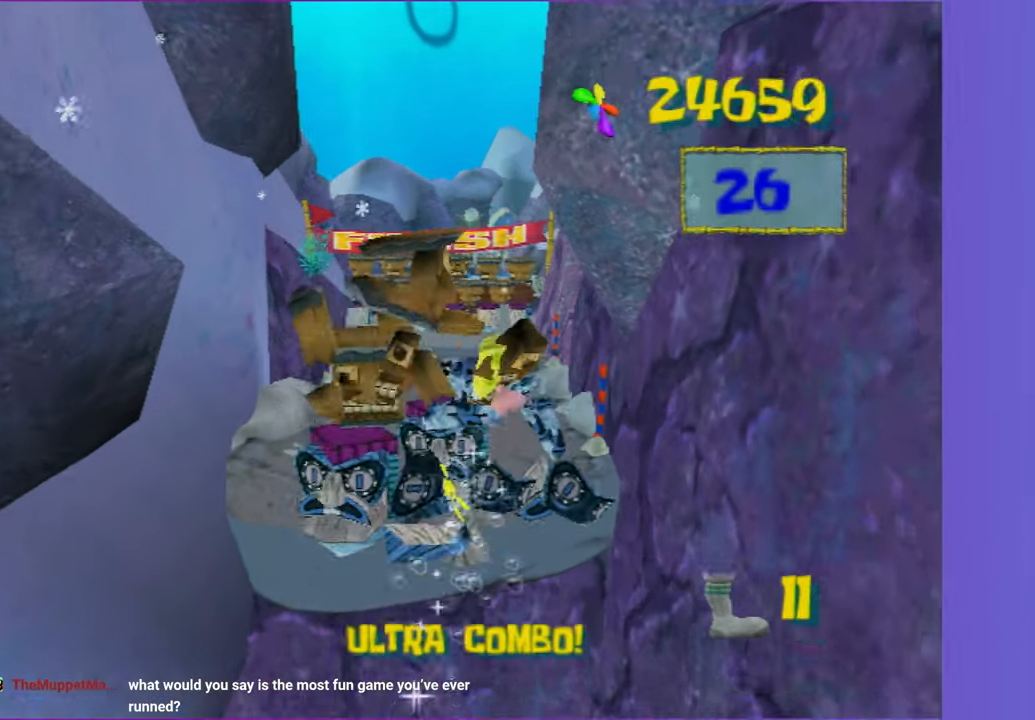
{"buttons": [], "left_stick": "up", "right_stick": "center", "events": [[50, "A", "up"], [117, "left_stick", "up-left"], [300, "left_stick", "up"]]}
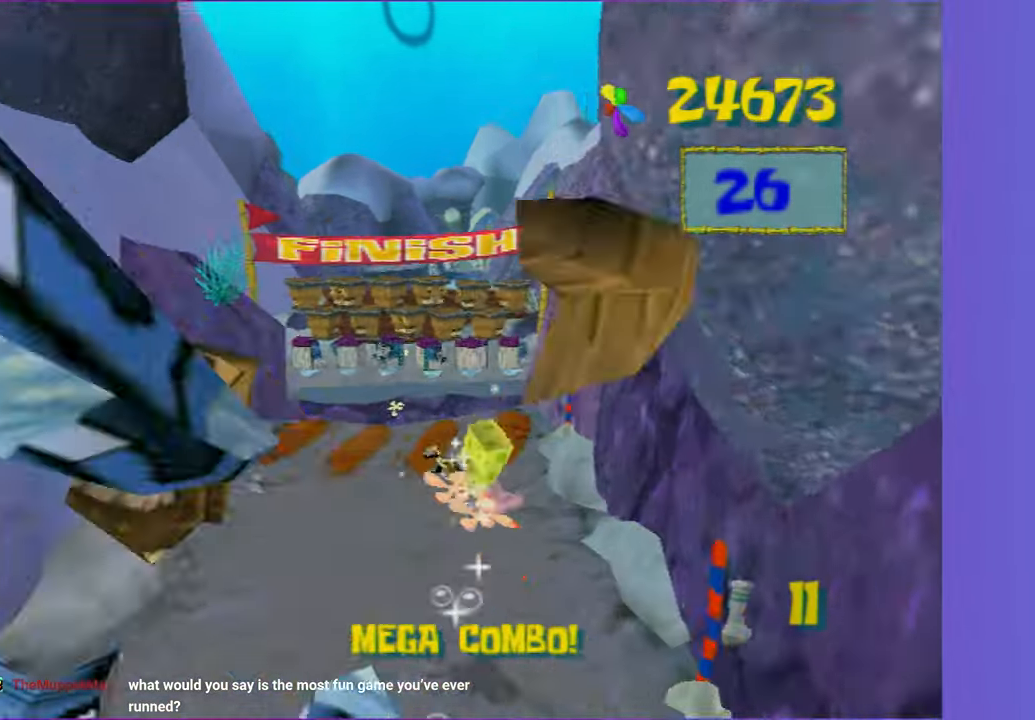
{"buttons": ["A"], "left_stick": "up", "right_stick": "center", "events": [[450, "A", "down"]]}
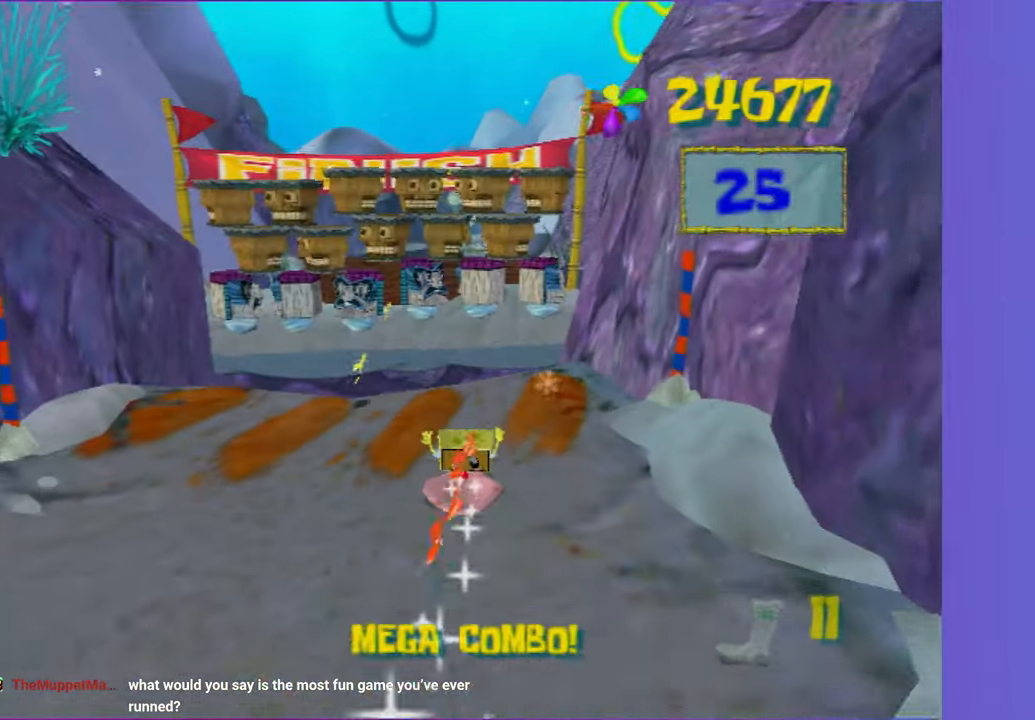
{"buttons": [], "left_stick": "up", "right_stick": "center", "events": [[167, "A", "up"], [317, "A", "down"], [433, "A", "up"]]}
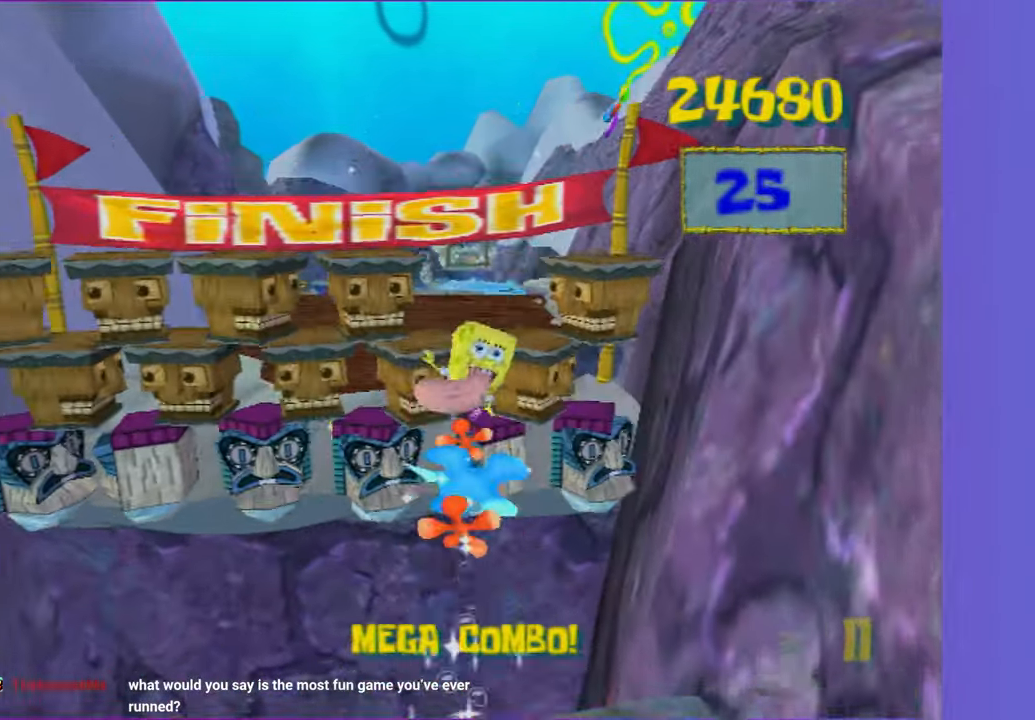
{"buttons": [], "left_stick": "up", "right_stick": "center", "events": []}
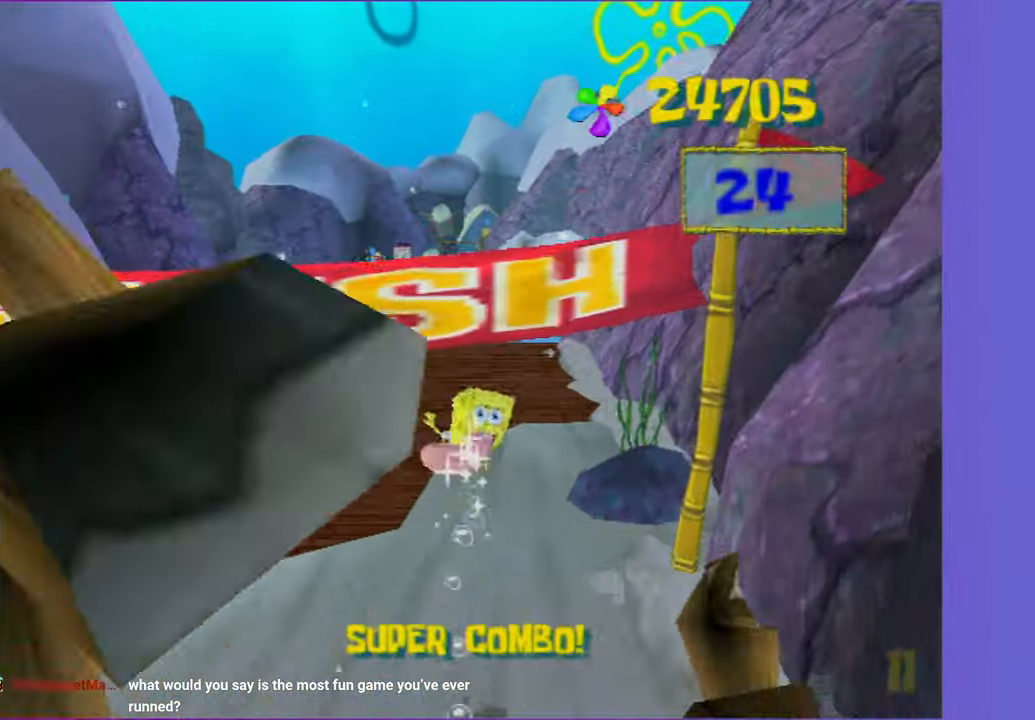
{"buttons": [], "left_stick": "up", "right_stick": "center", "events": [[250, "right_stick", "left"], [317, "right_stick", "center"]]}
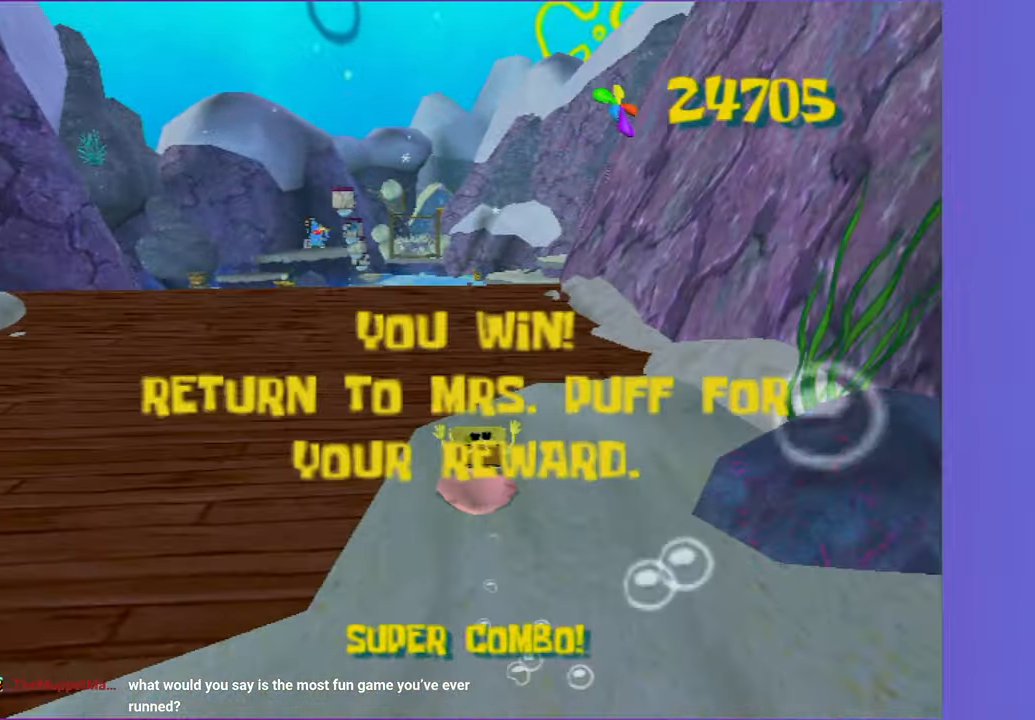
{"buttons": [], "left_stick": "up", "right_stick": "center", "events": [[333, "left_stick", "up-right"], [467, "left_stick", "up"]]}
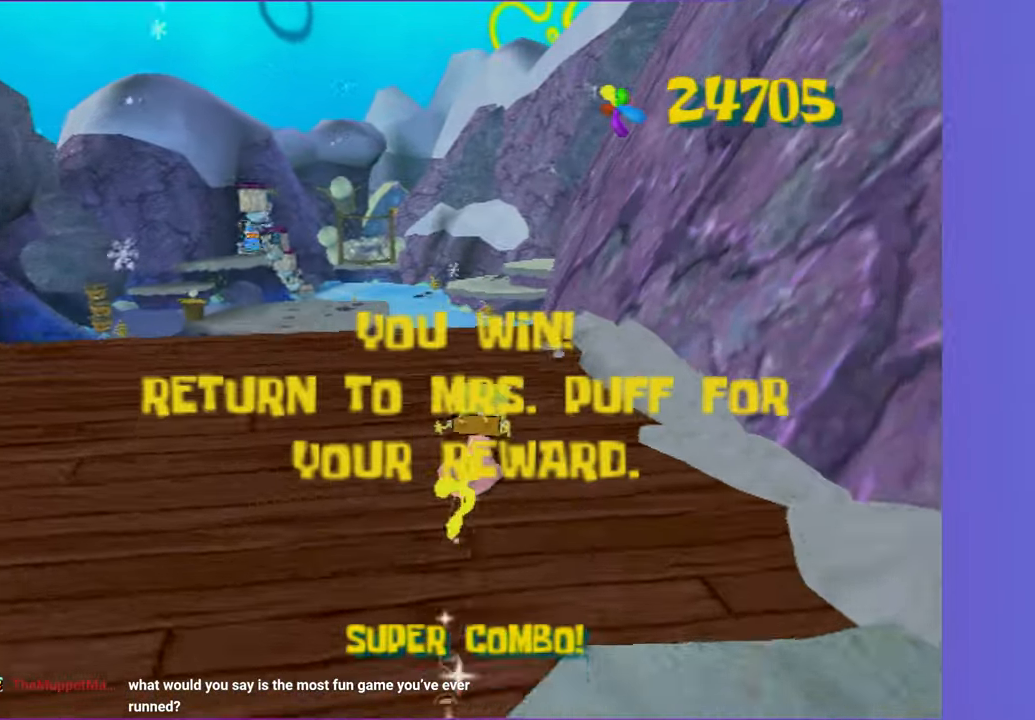
{"buttons": [], "left_stick": "up-left", "right_stick": "center", "events": [[200, "A", "down"], [317, "left_stick", "up-left"], [467, "A", "up"]]}
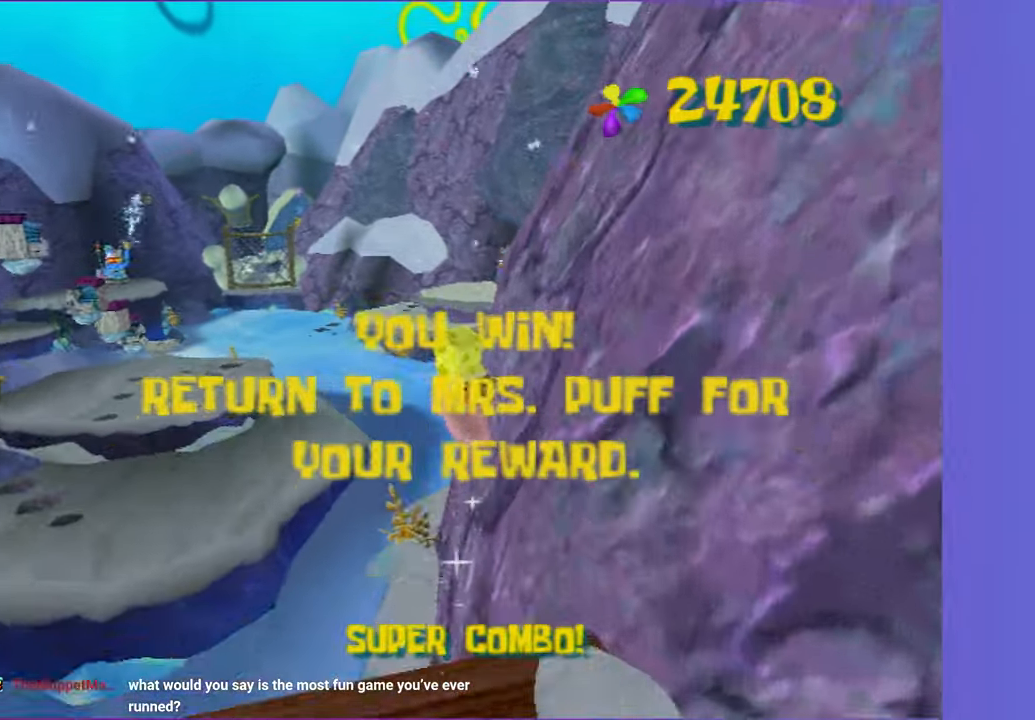
{"buttons": [], "left_stick": "up", "right_stick": "center", "events": [[183, "A", "down"], [417, "left_stick", "up"], [450, "A", "up"]]}
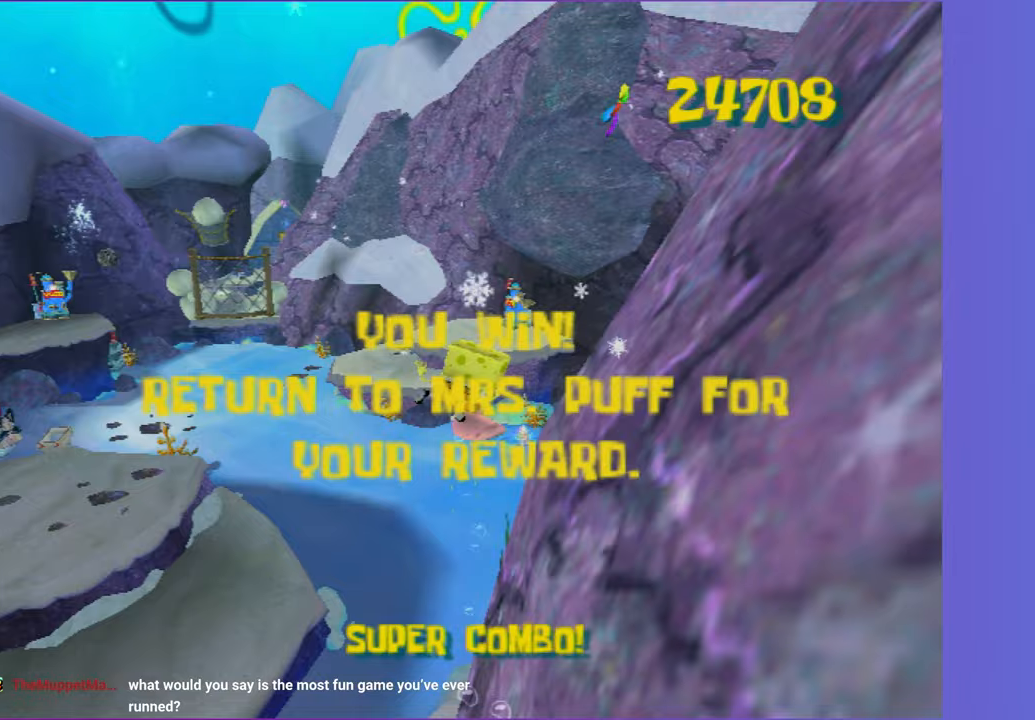
{"buttons": [], "left_stick": "up", "right_stick": "center", "events": [[67, "left_stick", "up-right"], [317, "left_stick", "up"]]}
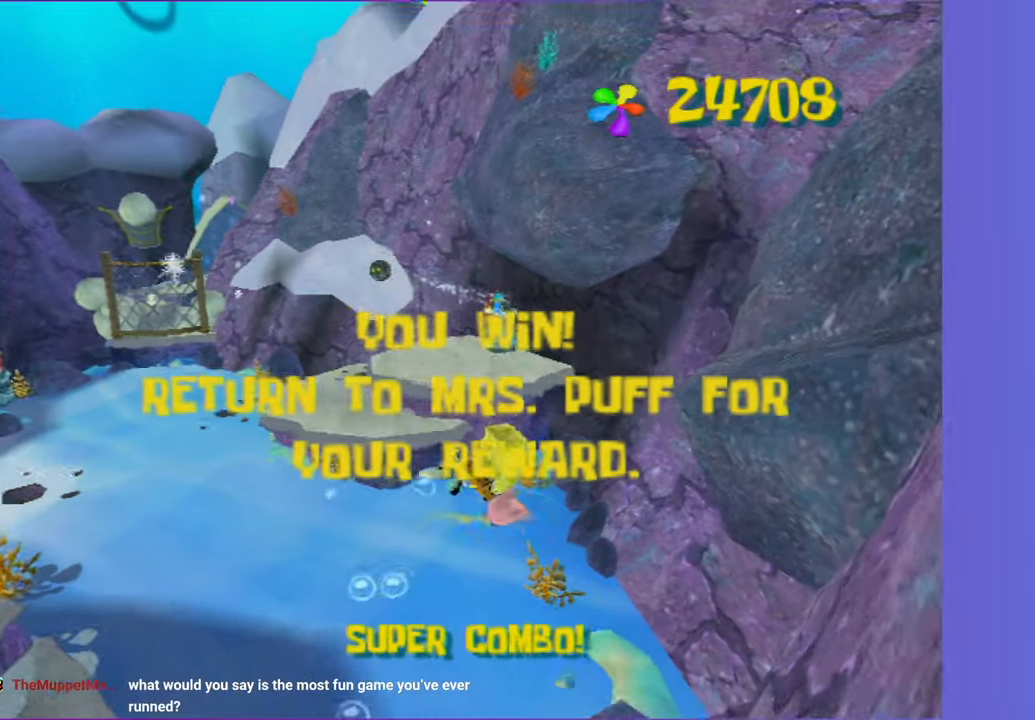
{"buttons": [], "left_stick": "center", "right_stick": "center", "events": [[283, "left_stick", "center"]]}
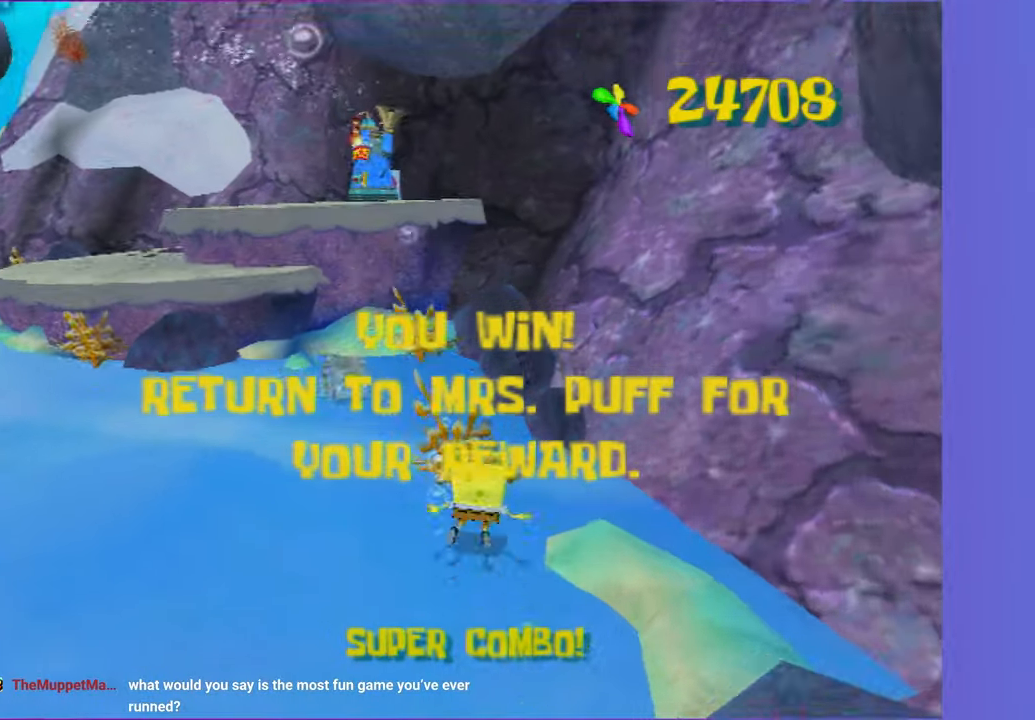
{"buttons": [], "left_stick": "center", "right_stick": "center", "events": []}
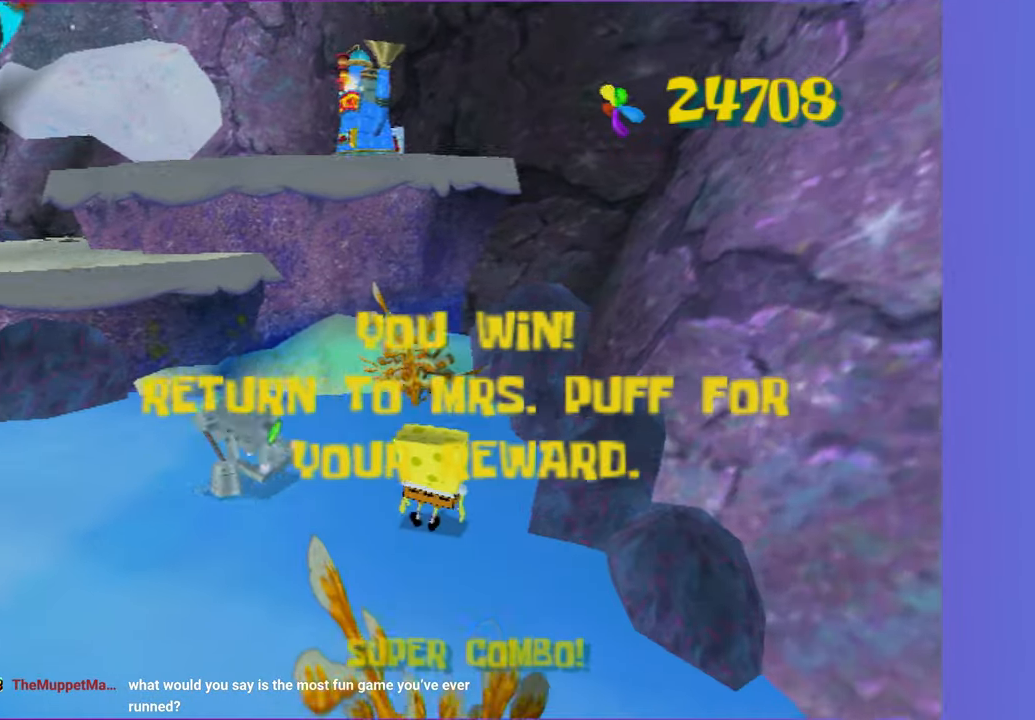
{"buttons": ["A"], "left_stick": "up-right", "right_stick": "center", "events": [[183, "left_stick", "right"], [350, "left_stick", "up-right"], [467, "A", "down"]]}
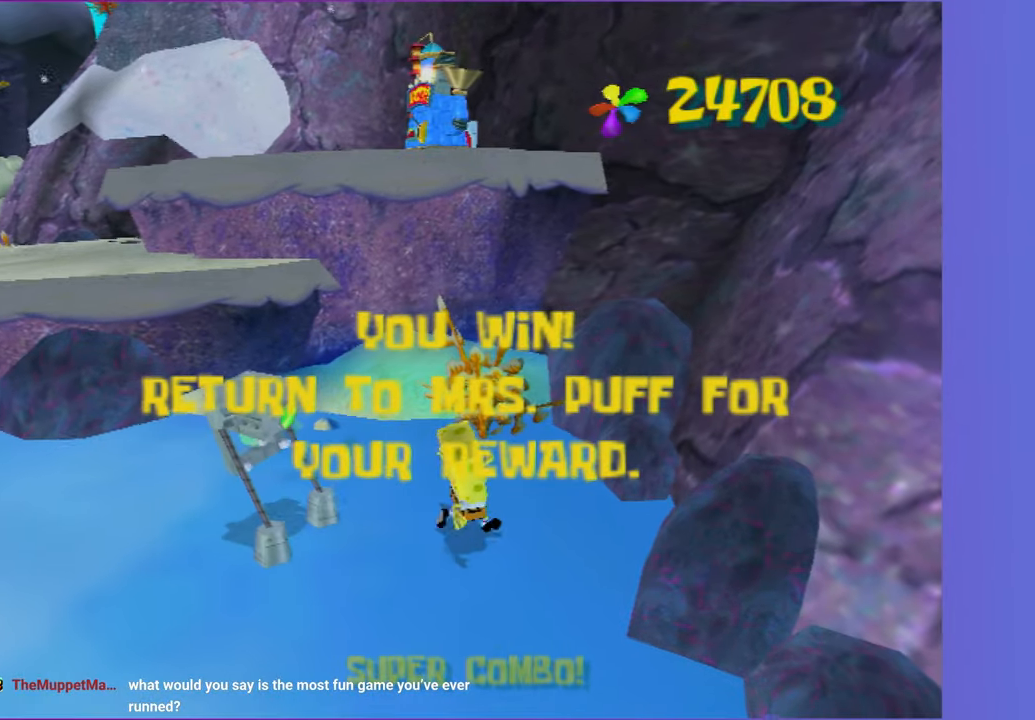
{"buttons": [], "left_stick": "up-right", "right_stick": "center", "events": [[83, "A", "up"], [183, "A", "down"], [300, "left_stick", "up"], [333, "A", "up"], [417, "left_stick", "up-right"]]}
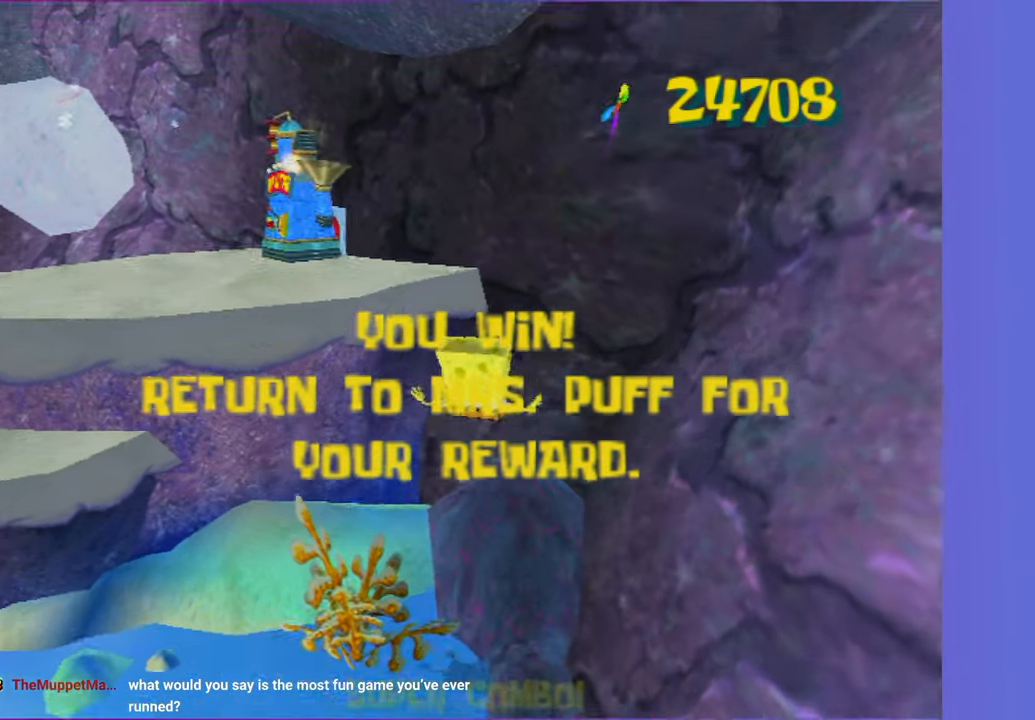
{"buttons": ["A"], "left_stick": "up-left", "right_stick": "center", "events": [[33, "right_stick", "right"], [117, "right_stick", "center"], [350, "left_stick", "up-left"], [417, "A", "down"]]}